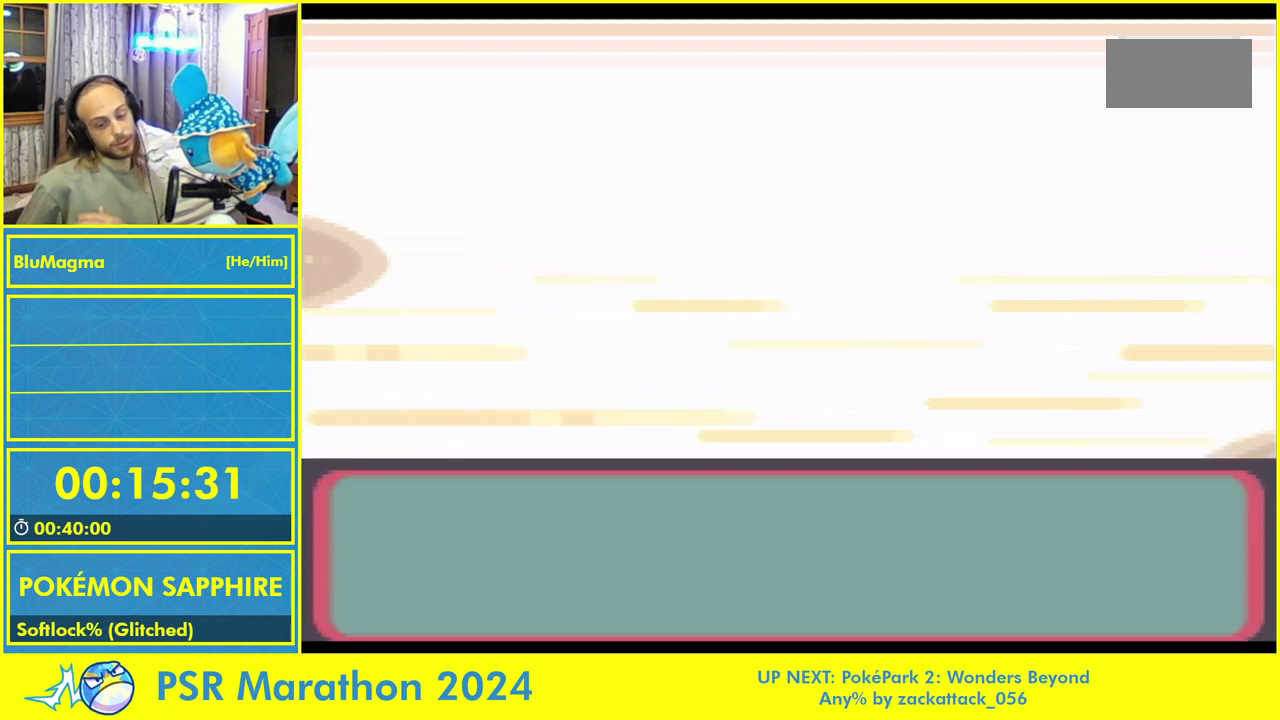
Gameplay with a controller (Nintendo layout); each line is a JSON object with the inputs held at the frame after it. "events" lists button and stick changes between this image and that frame as [ms after this image, input, new state], when the widget could be followed in between. Not read: L3 R3.
{"buttons": [], "events": []}
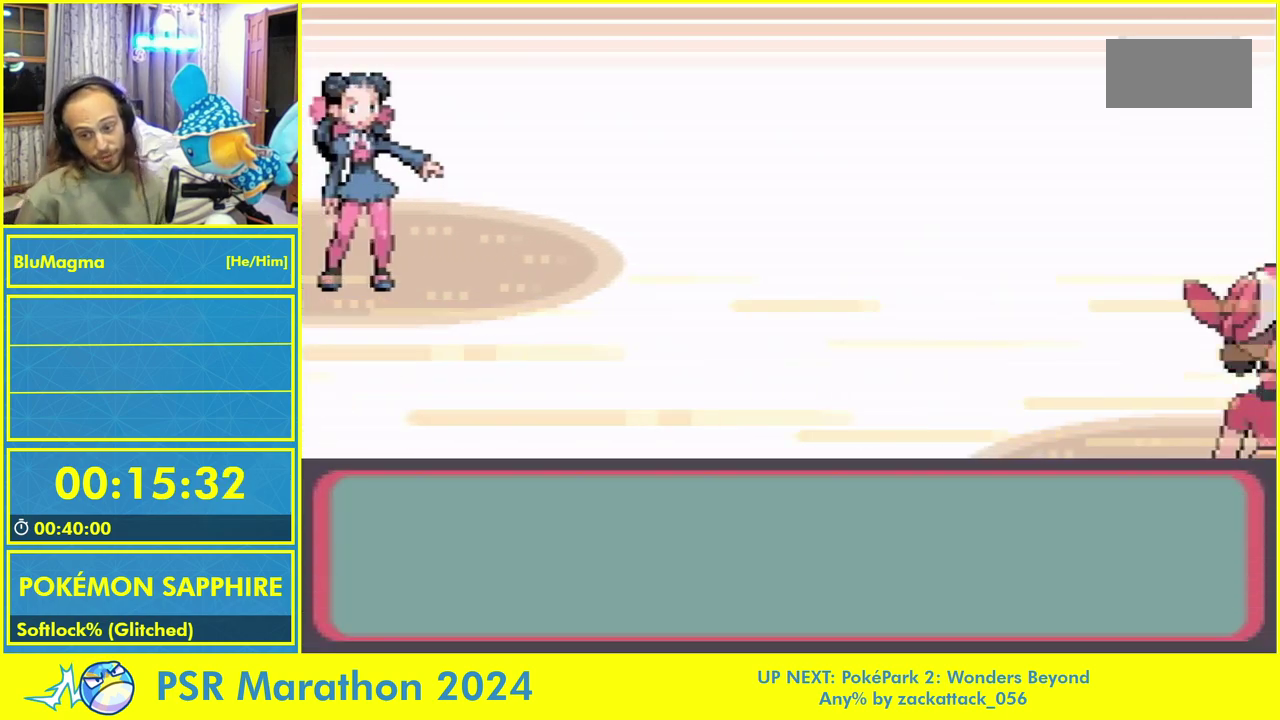
{"buttons": [], "events": []}
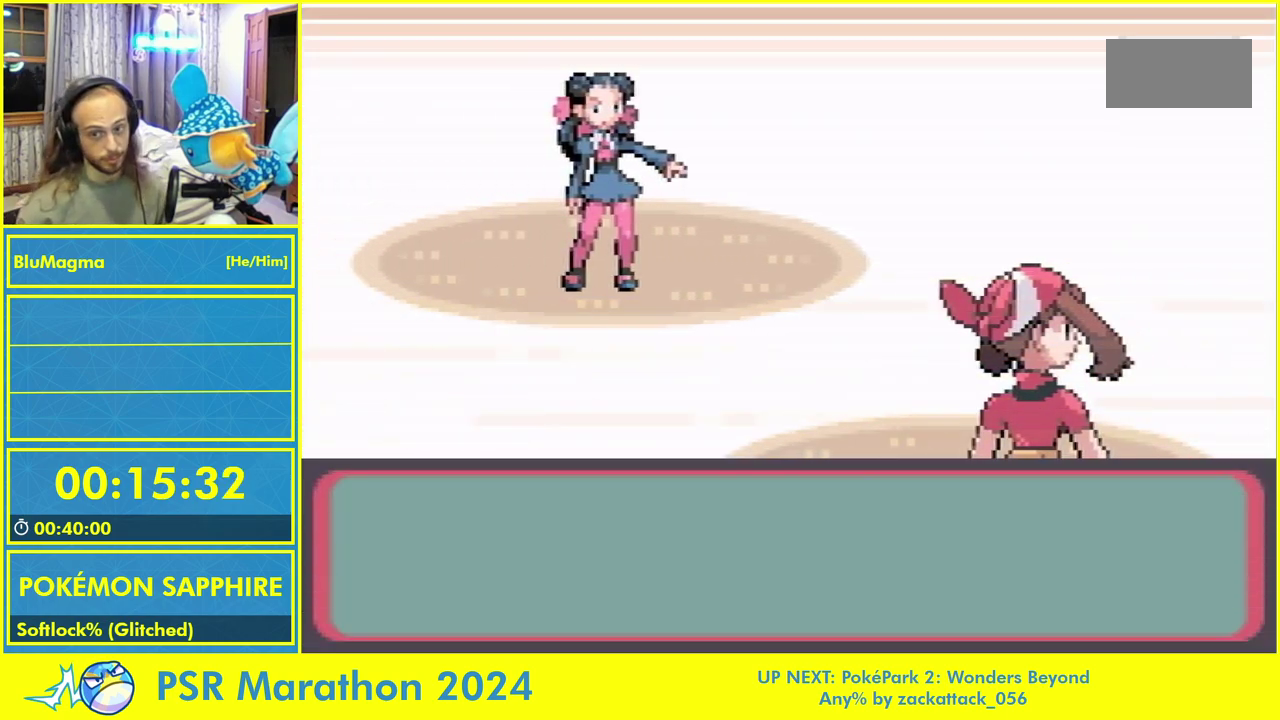
{"buttons": [], "events": []}
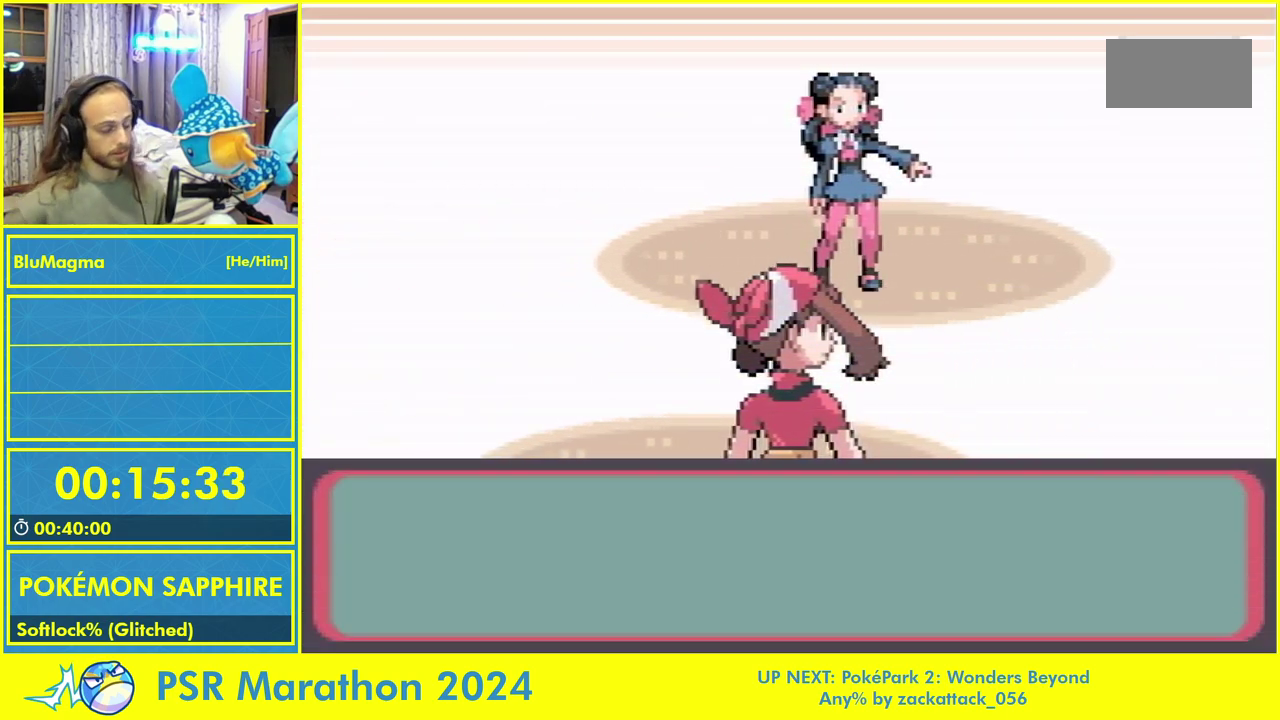
{"buttons": [], "events": []}
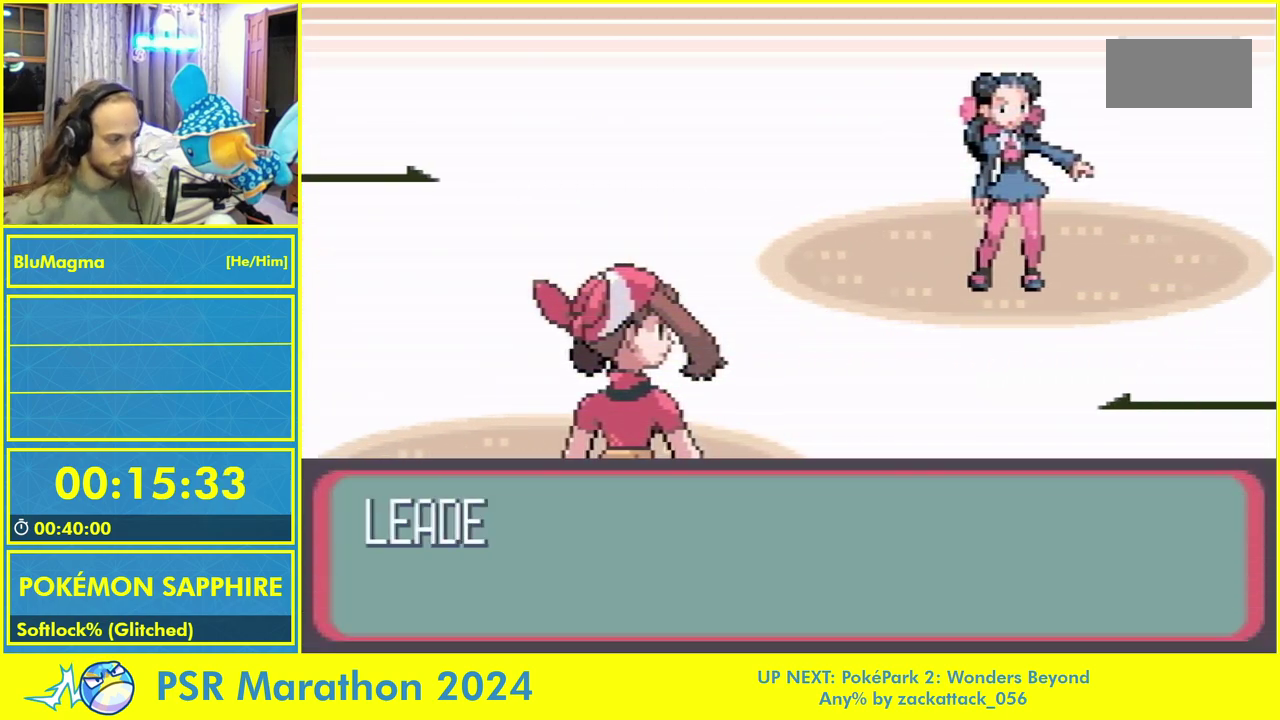
{"buttons": ["A"], "events": [[33, "B", "down"], [67, "L1", "down"], [100, "A", "down"], [100, "B", "up"], [167, "L1", "up"], [183, "A", "up"], [183, "B", "down"], [233, "L1", "down"], [250, "B", "up"], [283, "A", "down"], [333, "B", "down"], [333, "L1", "up"], [350, "A", "up"], [383, "B", "up"], [383, "L1", "down"], [450, "A", "down"], [450, "B", "down"], [500, "B", "up"], [500, "L1", "up"]]}
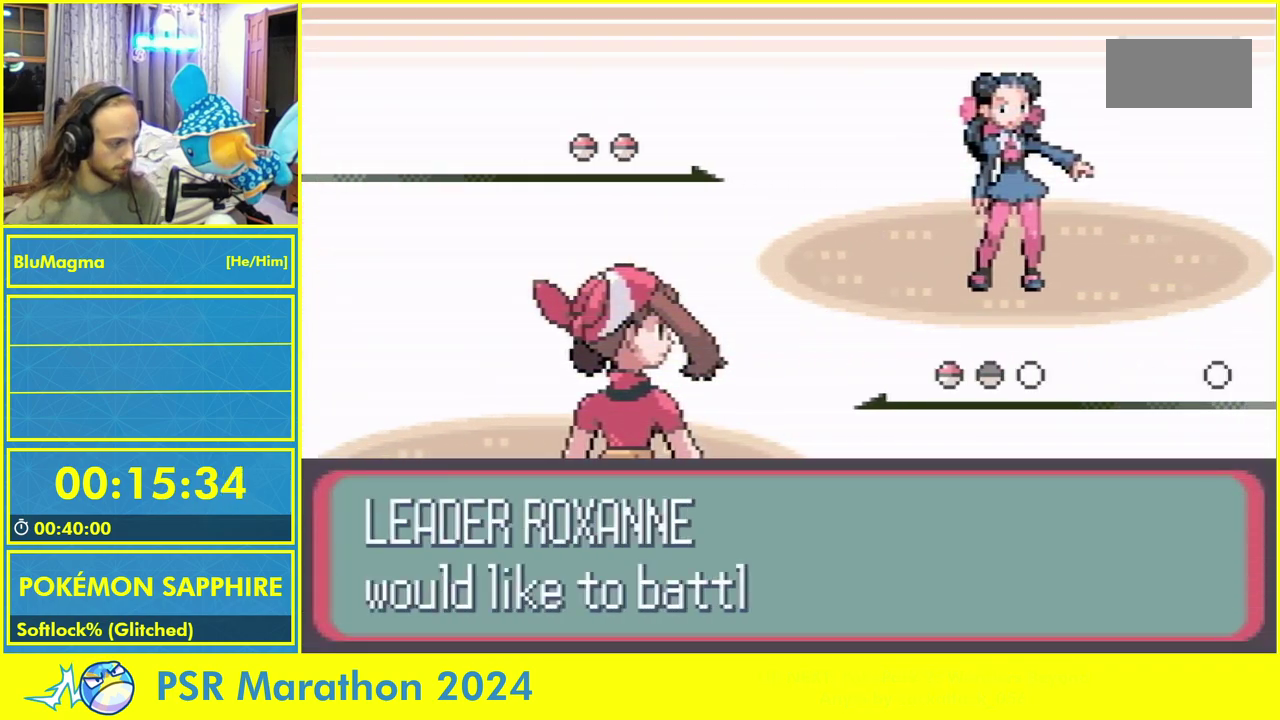
{"buttons": ["A", "B", "L1"], "events": [[33, "A", "up"], [67, "L1", "down"], [83, "B", "down"], [117, "A", "down"], [133, "B", "up"], [167, "L1", "up"], [200, "A", "up"], [217, "B", "down"], [250, "L1", "down"], [267, "B", "up"], [283, "A", "down"], [333, "B", "down"], [350, "L1", "up"], [383, "A", "up"], [400, "B", "up"], [417, "L1", "down"], [467, "A", "down"], [467, "B", "down"]]}
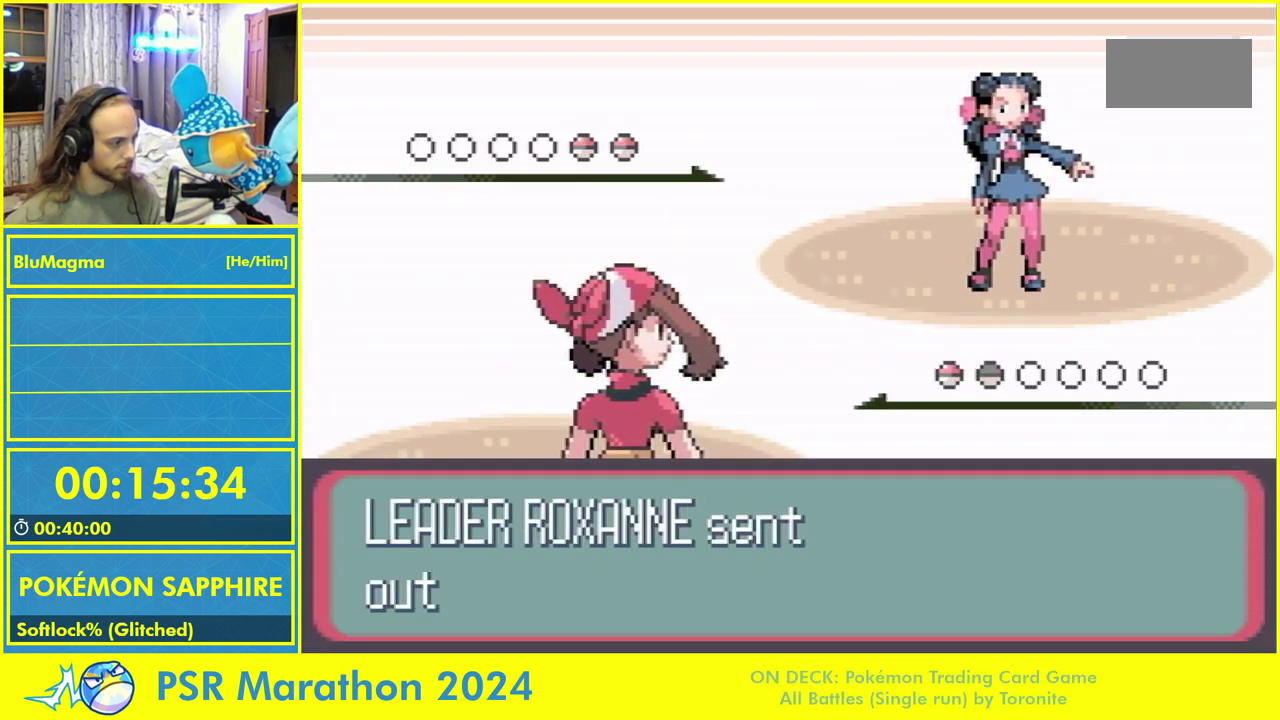
{"buttons": ["START"], "events": [[17, "B", "up"], [33, "L1", "up"], [67, "A", "up"], [83, "L1", "down"], [100, "B", "down"], [150, "A", "down"], [150, "B", "up"], [200, "B", "down"], [200, "L1", "up"], [233, "A", "up"], [267, "L1", "down"], [283, "B", "up"], [317, "A", "down"], [350, "DPAD_DOWN", "down"], [350, "L1", "up"], [383, "SELECT", "down"], [400, "A", "up"], [450, "DPAD_DOWN", "up"], [467, "START", "down"], [483, "SELECT", "up"]]}
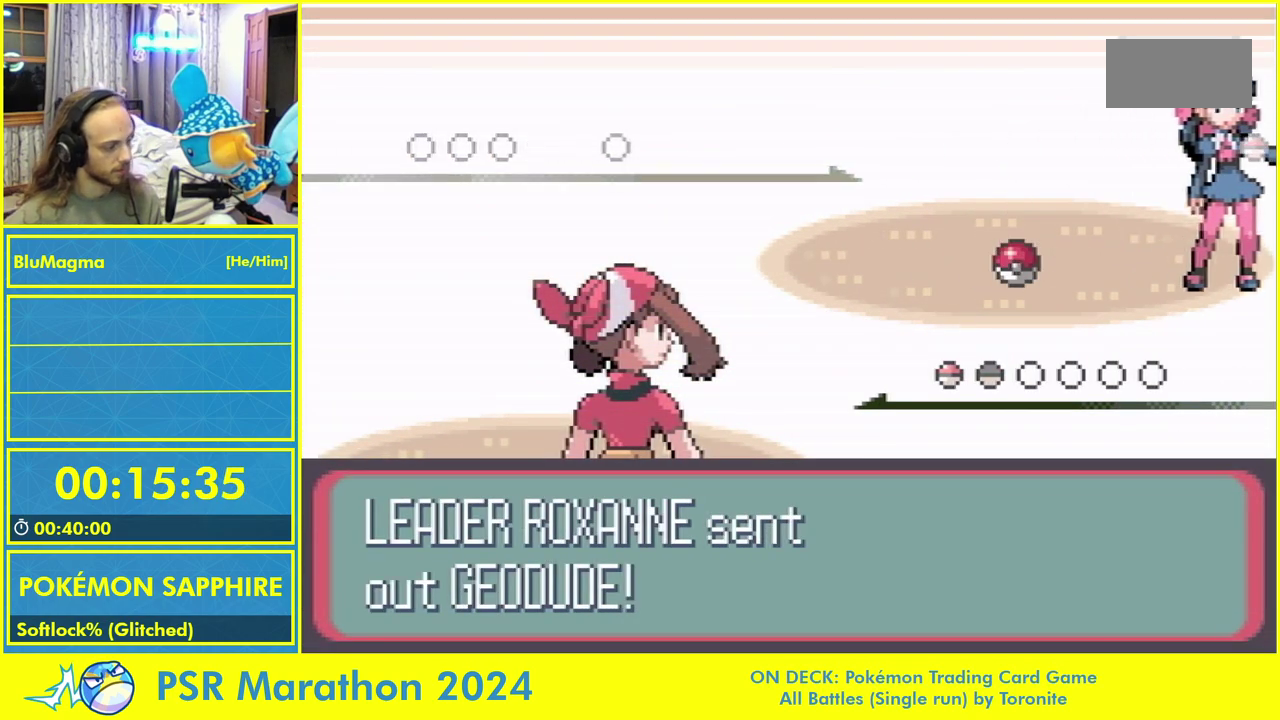
{"buttons": [], "events": [[17, "START", "up"]]}
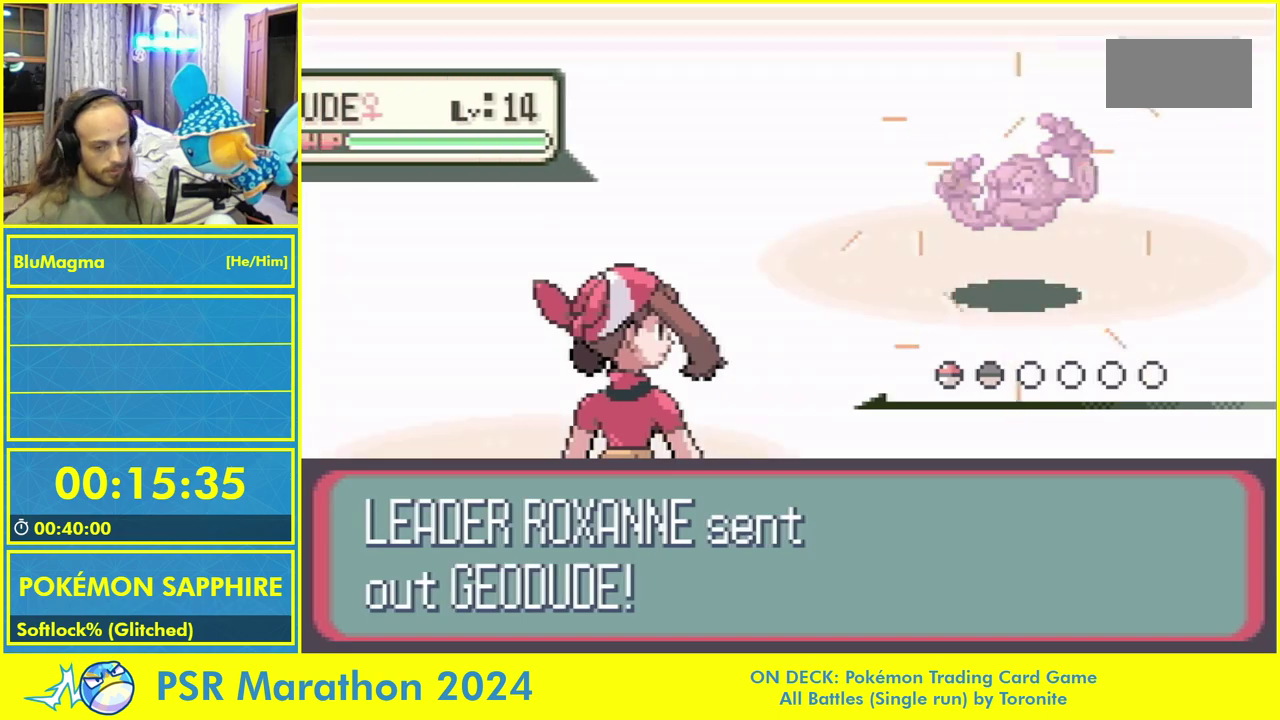
{"buttons": [], "events": []}
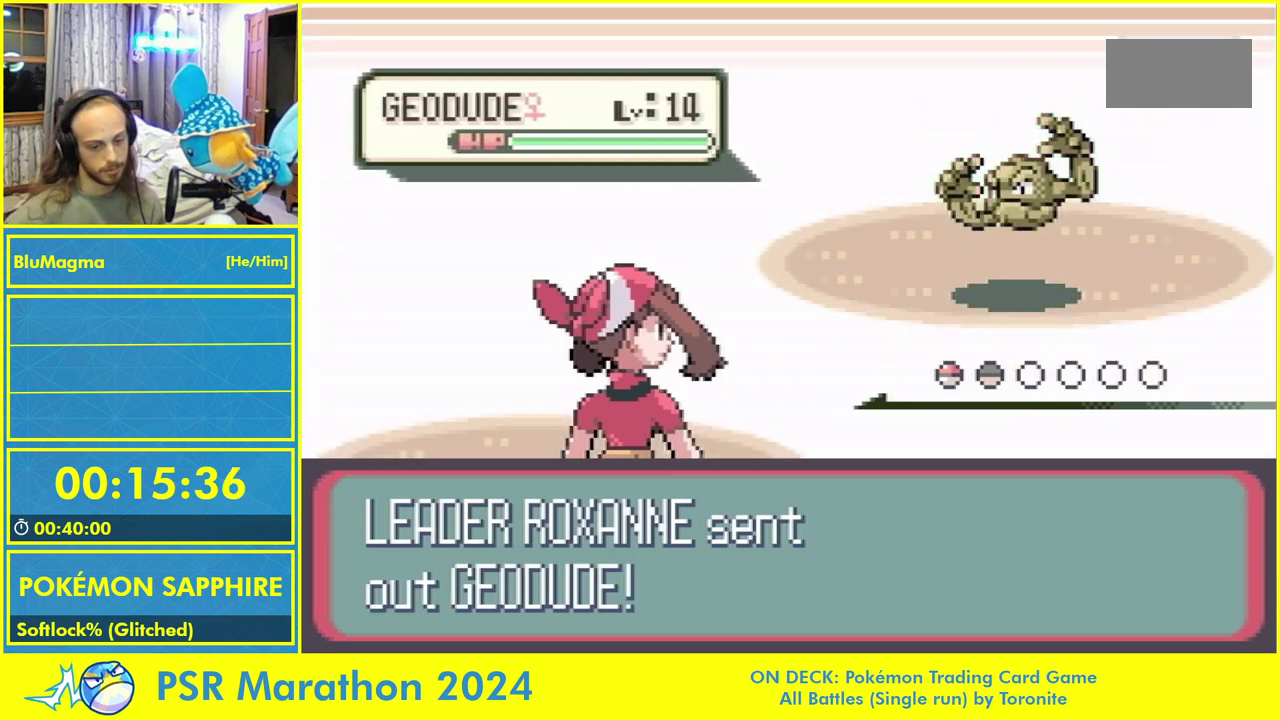
{"buttons": [], "events": []}
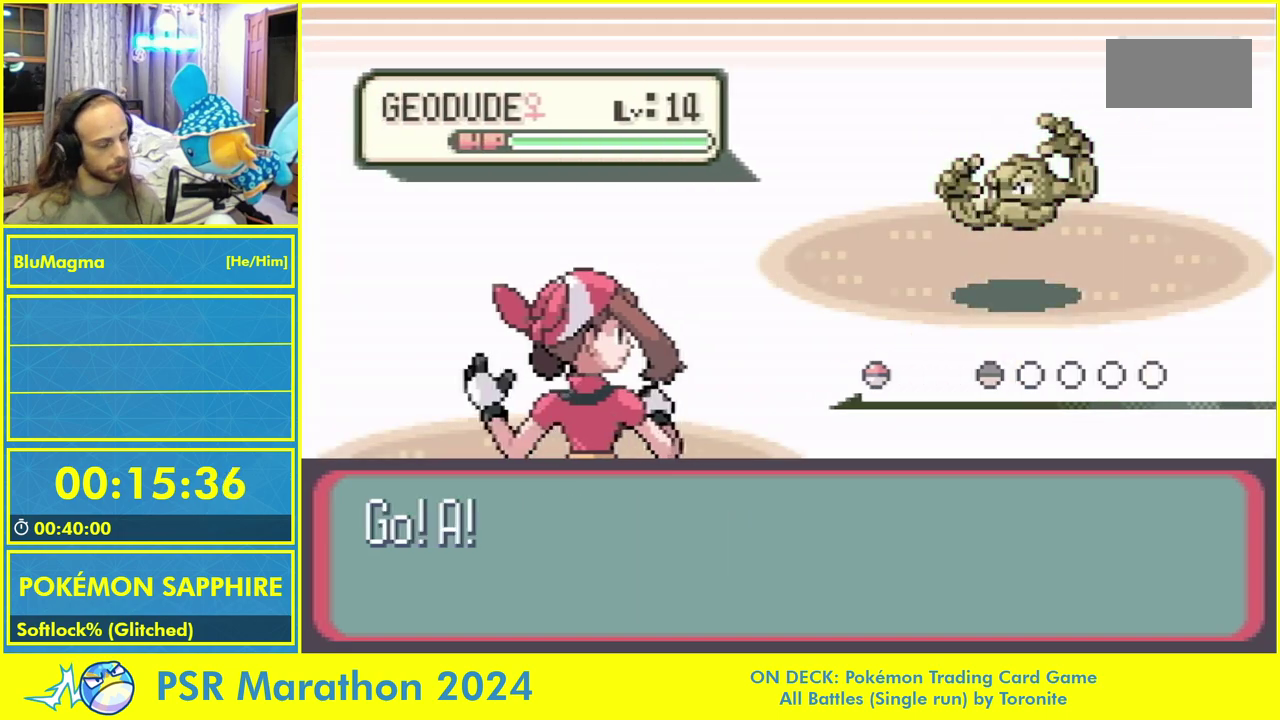
{"buttons": [], "events": []}
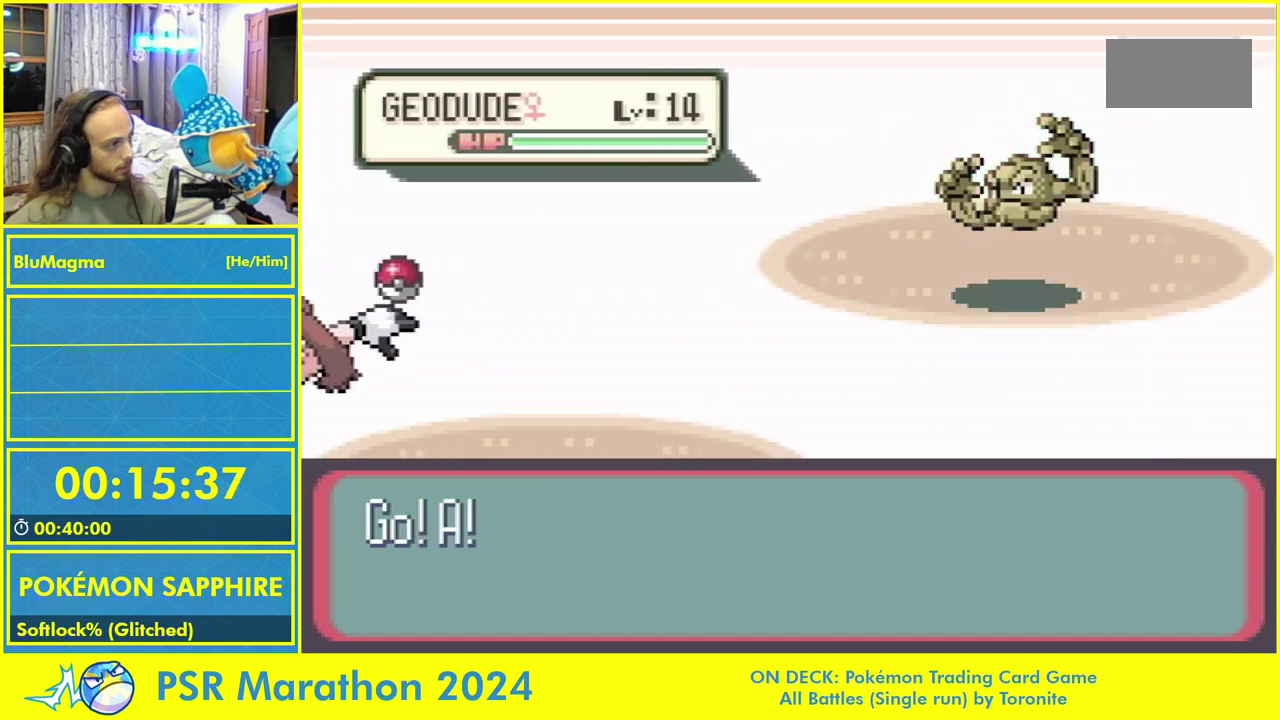
{"buttons": [], "events": []}
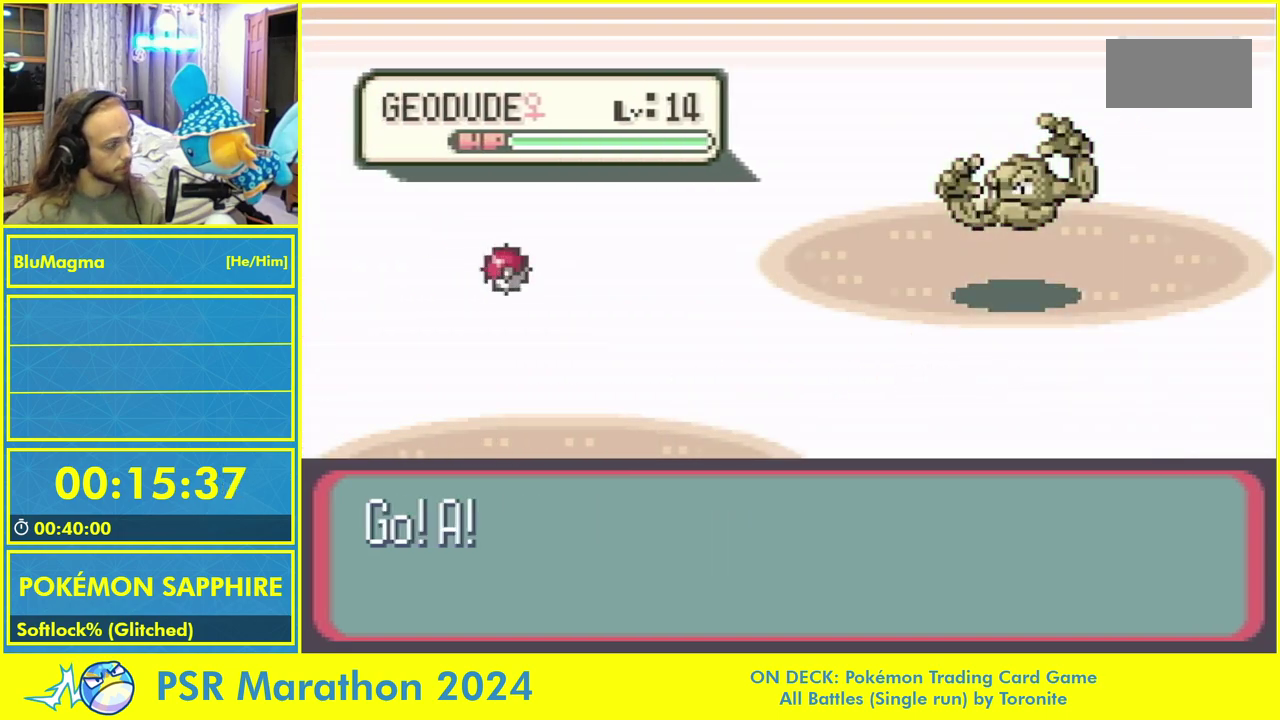
{"buttons": [], "events": []}
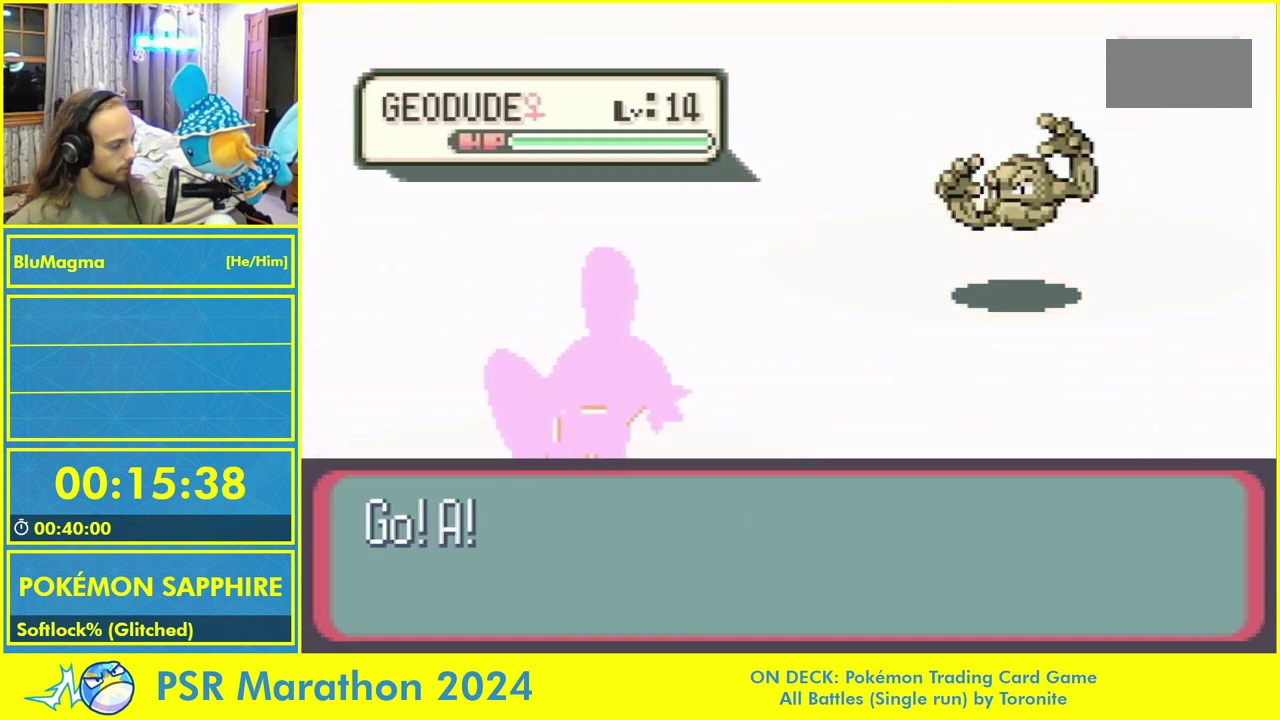
{"buttons": [], "events": []}
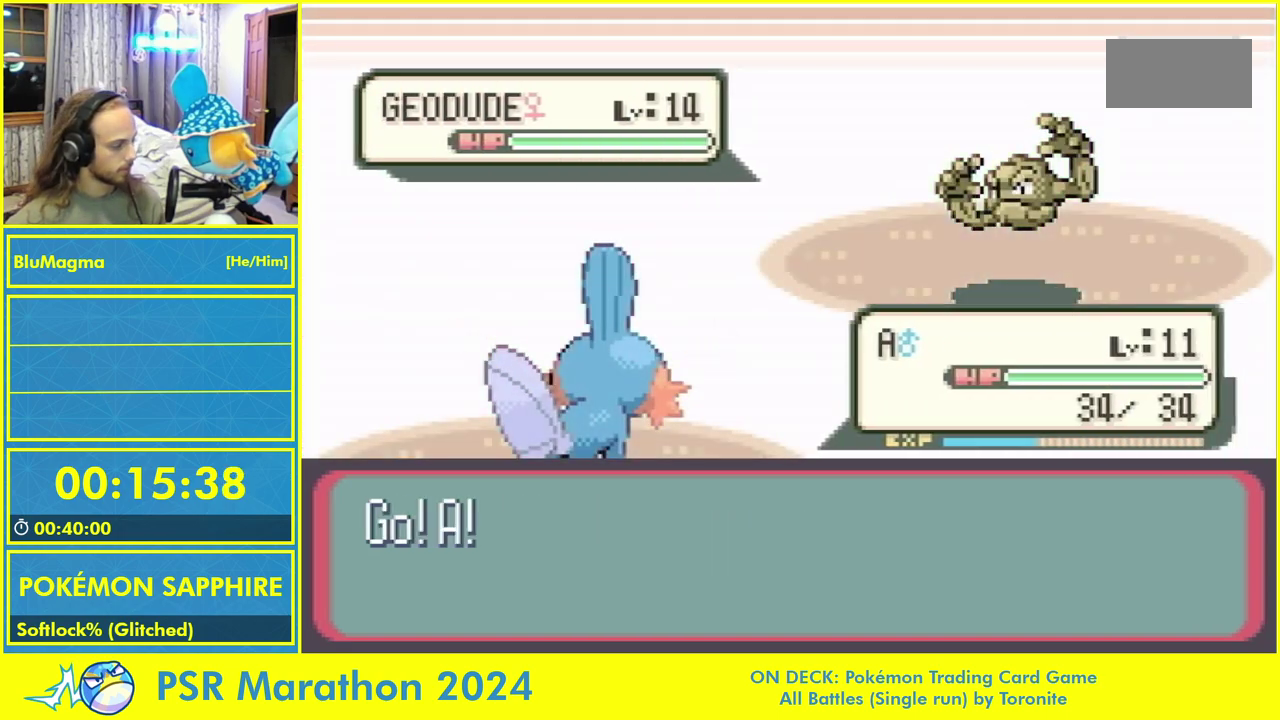
{"buttons": [], "events": []}
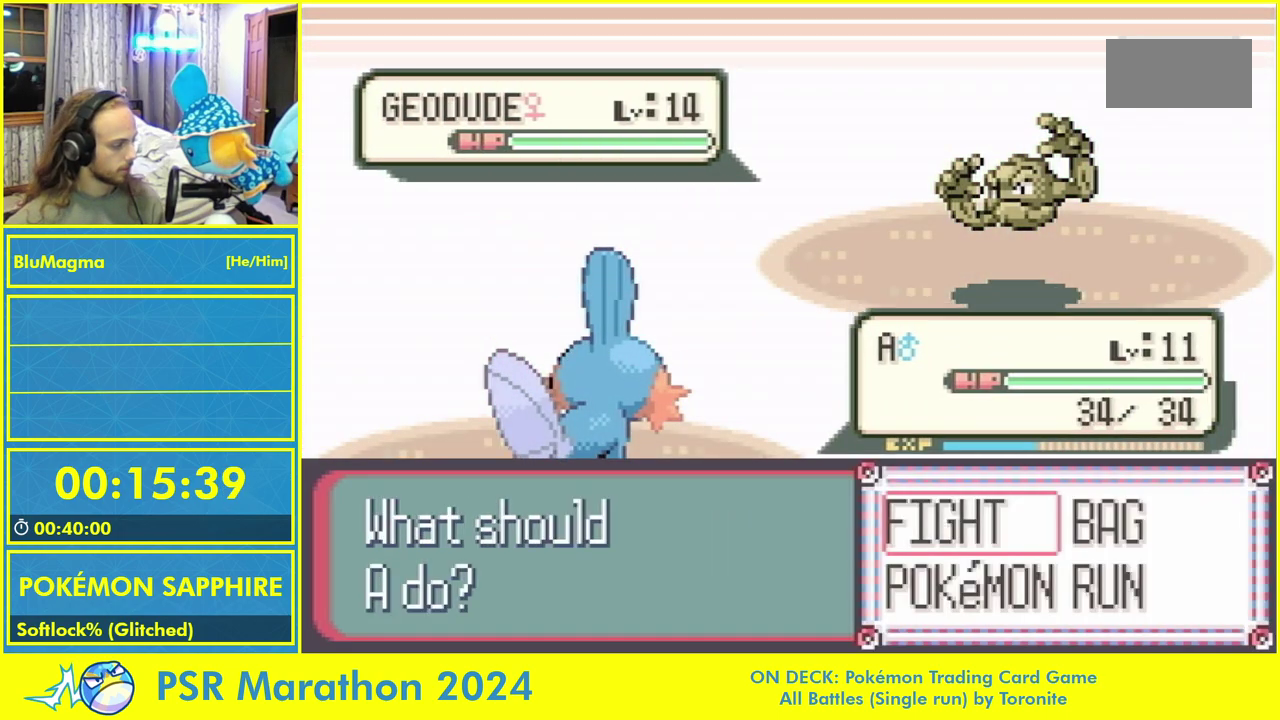
{"buttons": [], "events": [[333, "A", "down"], [417, "A", "up"]]}
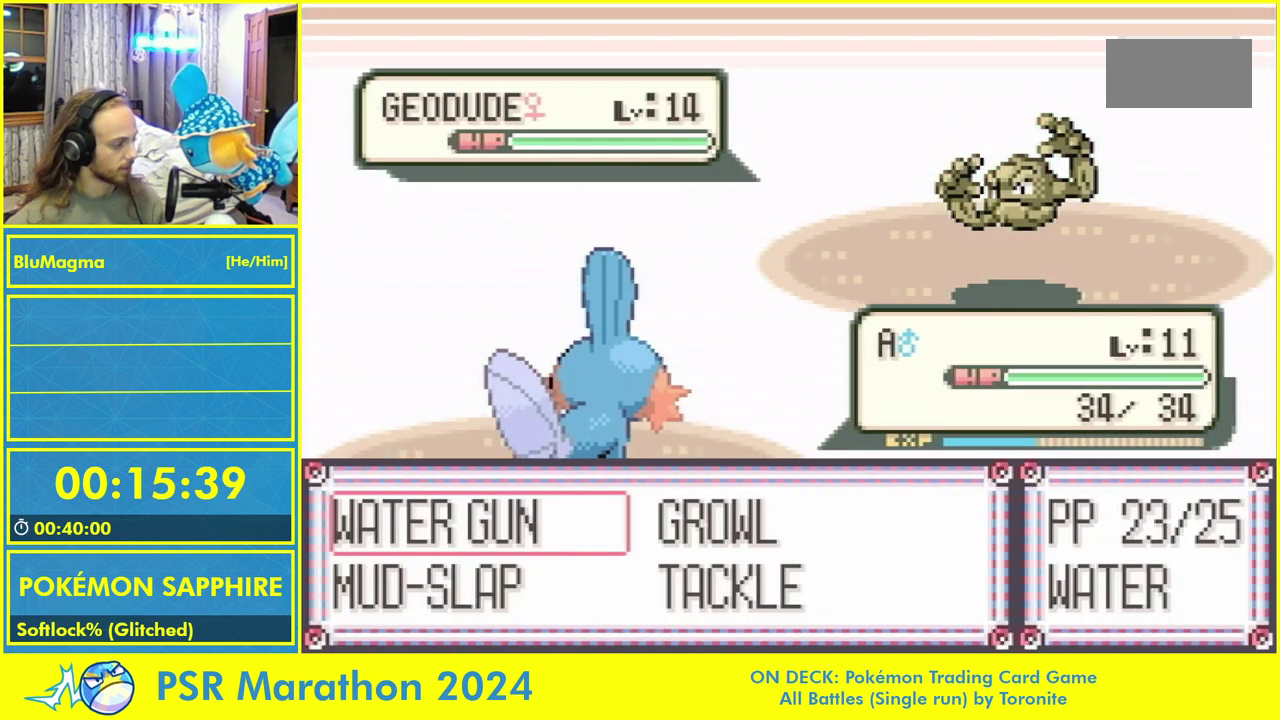
{"buttons": ["L1"], "events": [[183, "L1", "down"], [233, "A", "down"], [283, "L1", "up"], [333, "A", "up"], [400, "L1", "down"]]}
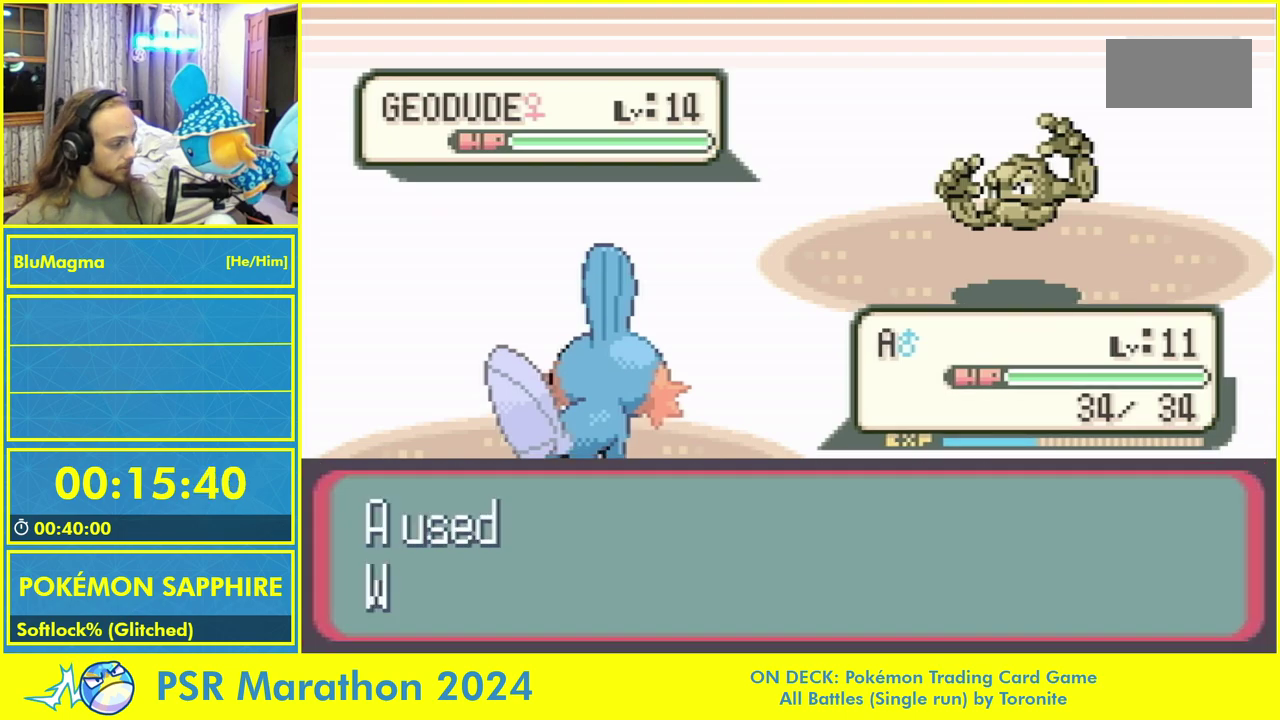
{"buttons": [], "events": [[50, "A", "down"], [83, "L1", "up"], [150, "A", "up"], [200, "L1", "down"], [283, "A", "down"], [400, "L1", "up"], [483, "A", "up"]]}
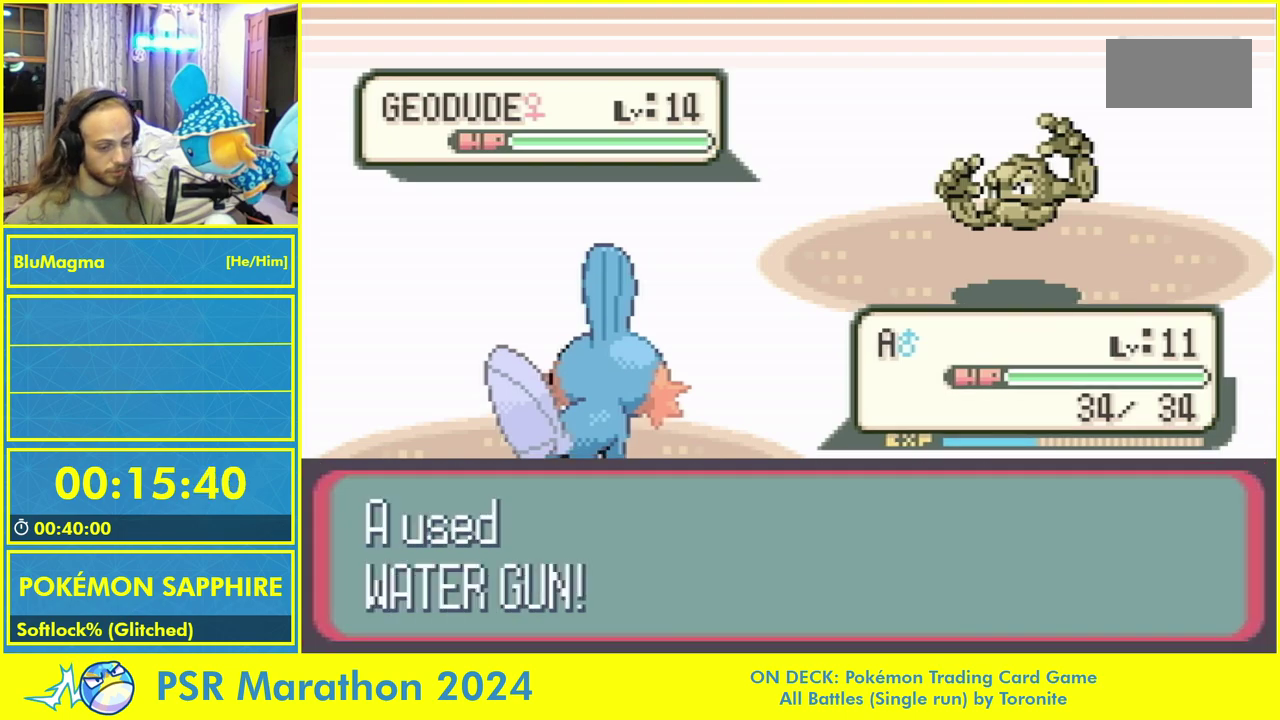
{"buttons": ["L1"], "events": [[67, "L1", "down"]]}
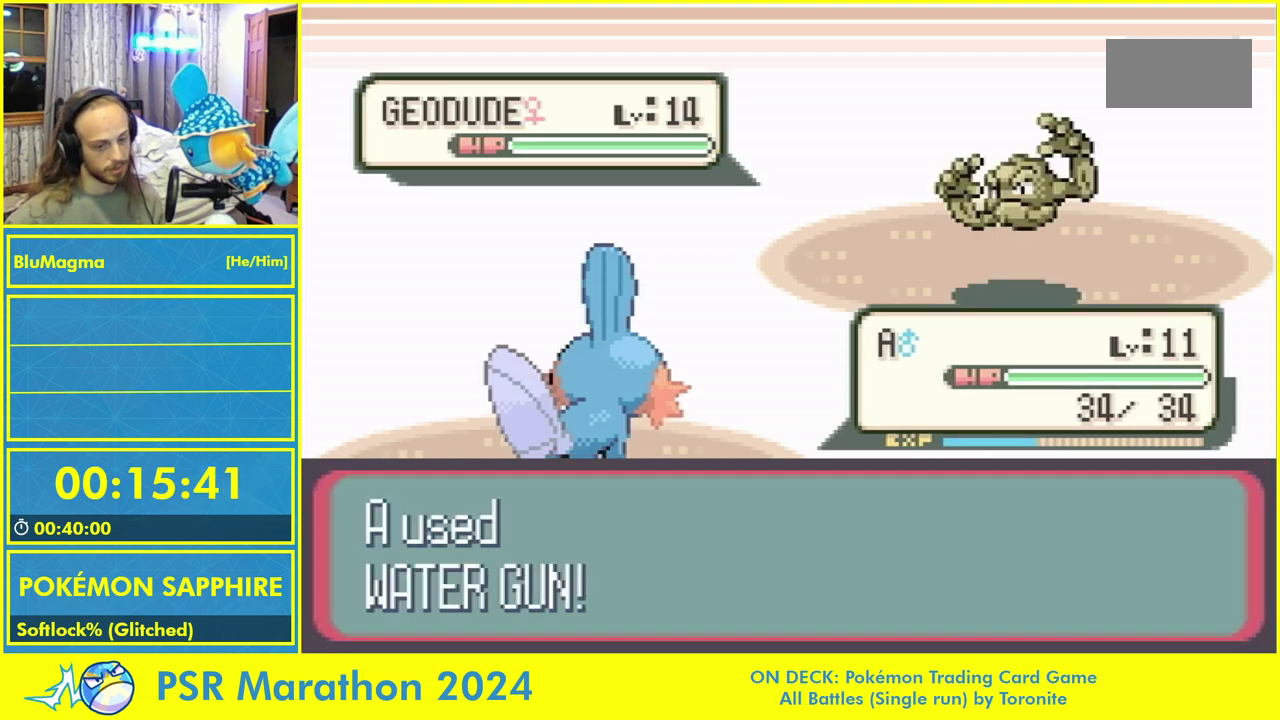
{"buttons": [], "events": [[267, "L1", "up"]]}
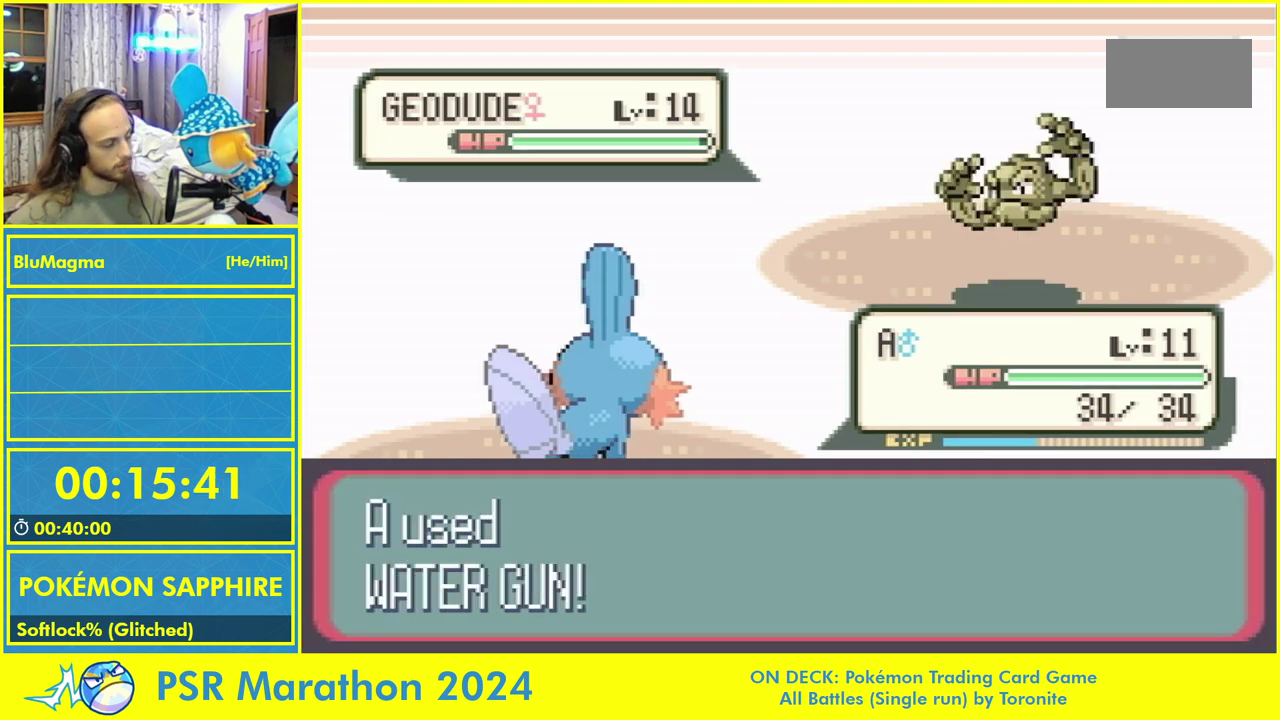
{"buttons": [], "events": []}
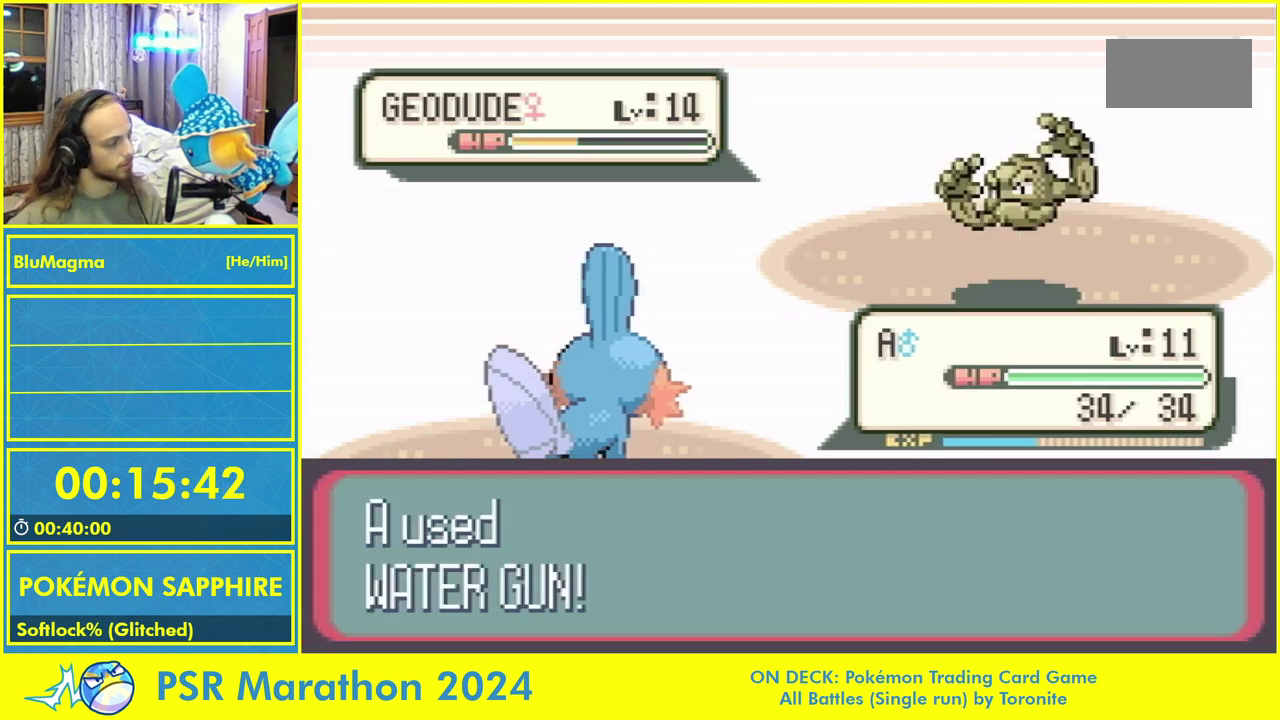
{"buttons": [], "events": []}